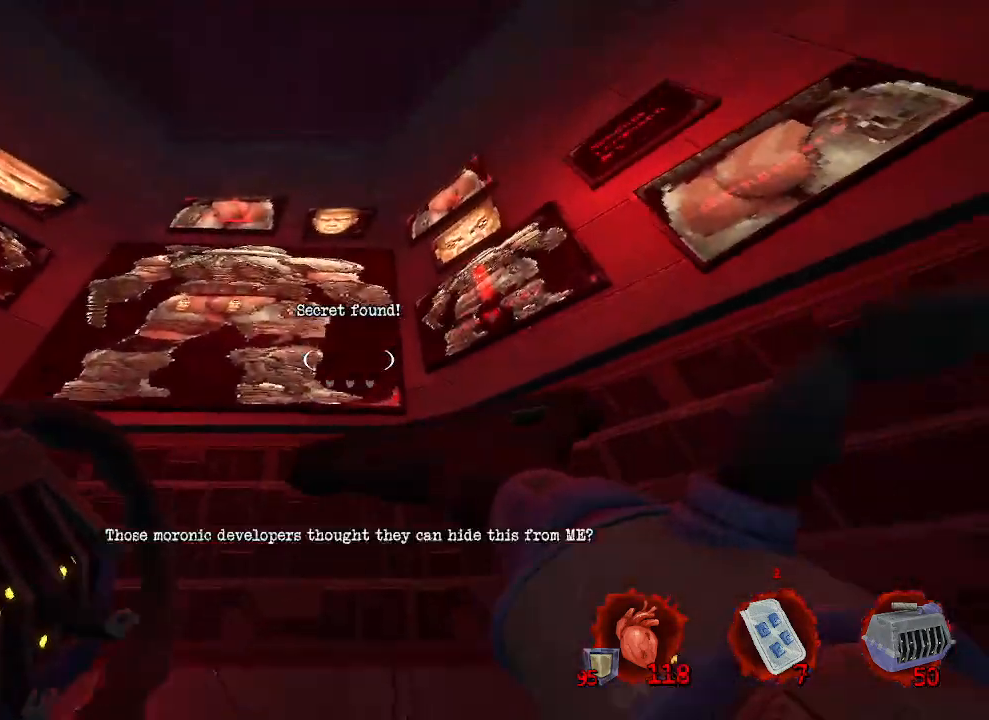
Gameplay with keyboard and mouse; each line is a JSON object with the keys and mouse buttons held at the frame after it. "events" lists presses ("down") and releases ("up") of "1", "2", "a", "b", "c", "ctrl", "d", "e", "f", "g", "q", "r", "s", "shift", "space", "tab", "v", "w", "x", "z", "mouse_left", "mouse_wheel", "mouse_right", "mouse_mb4" and "mouse_mb5" between this image and that frame as [ms after this image, input, new state], when the widget could be followed in between. "mouse_left", "mouse_wheel", "mouse_right", "mouse_mb4", "mouse_mb5" = the "left", "wheel", "right", "mb4", "mb5" buttons of the "mouse" list. No other keys are recorded. "wheel" means that the mouse wheel is clicked or scrolled. Not read: mouse_move.
{"keys": ["s"], "mouse": [], "events": [[66, "s", "up"], [300, "s", "down"]]}
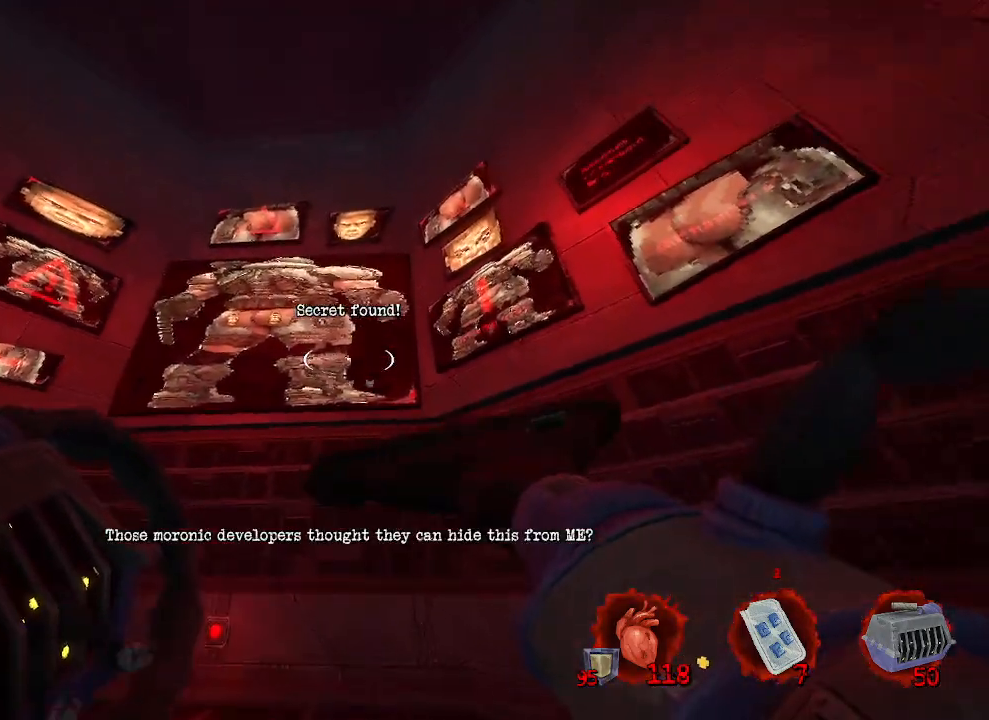
{"keys": [], "mouse": [], "events": [[183, "s", "up"]]}
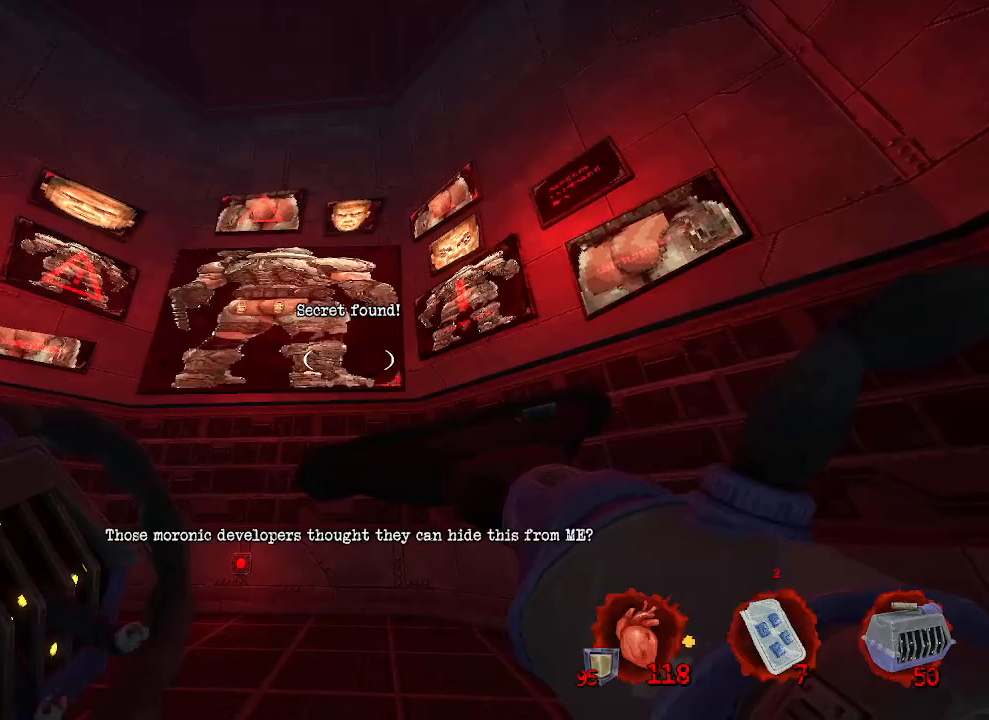
{"keys": [], "mouse": [], "events": [[400, "space", "down"], [483, "space", "up"]]}
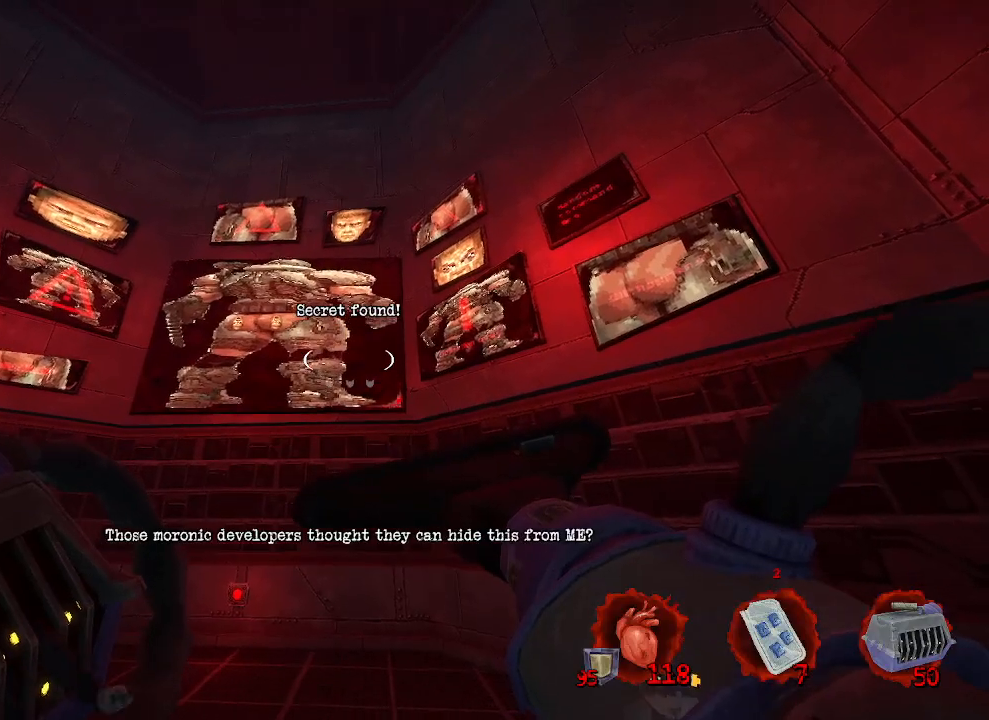
{"keys": [], "mouse": [], "events": []}
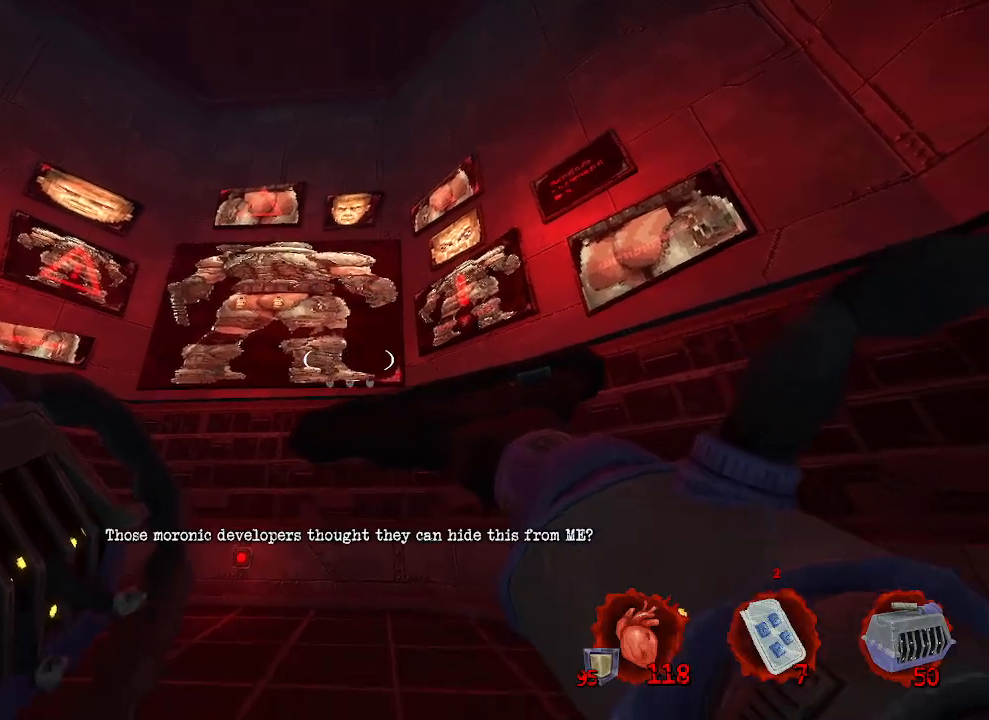
{"keys": [], "mouse": [], "events": [[50, "s", "down"], [100, "q", "down"], [333, "q", "up"], [433, "s", "up"]]}
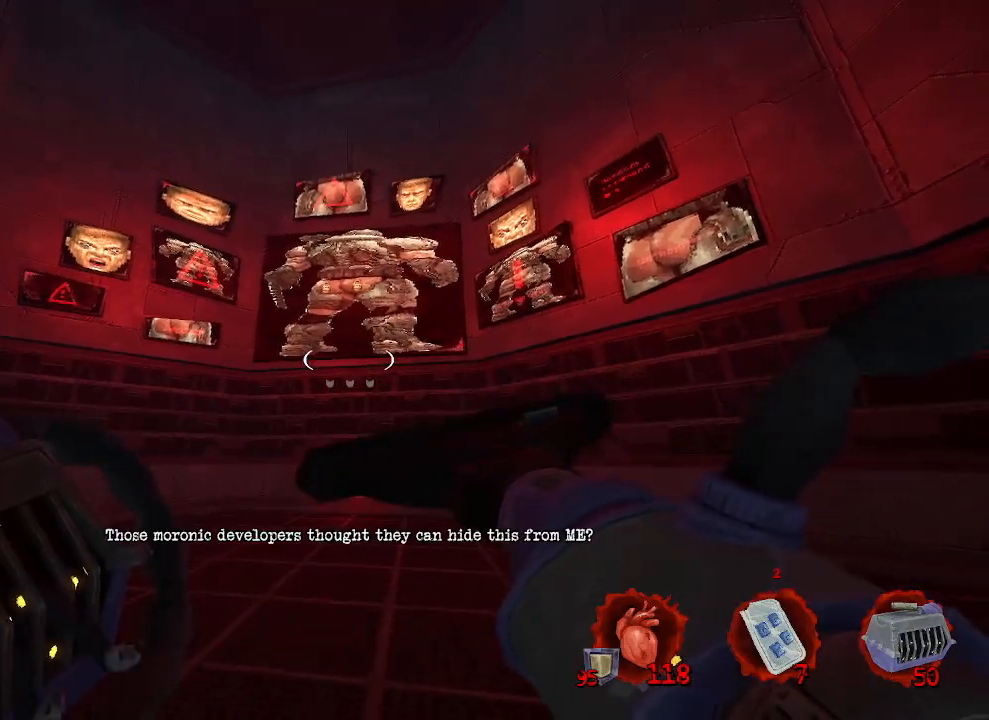
{"keys": [], "mouse": [], "events": []}
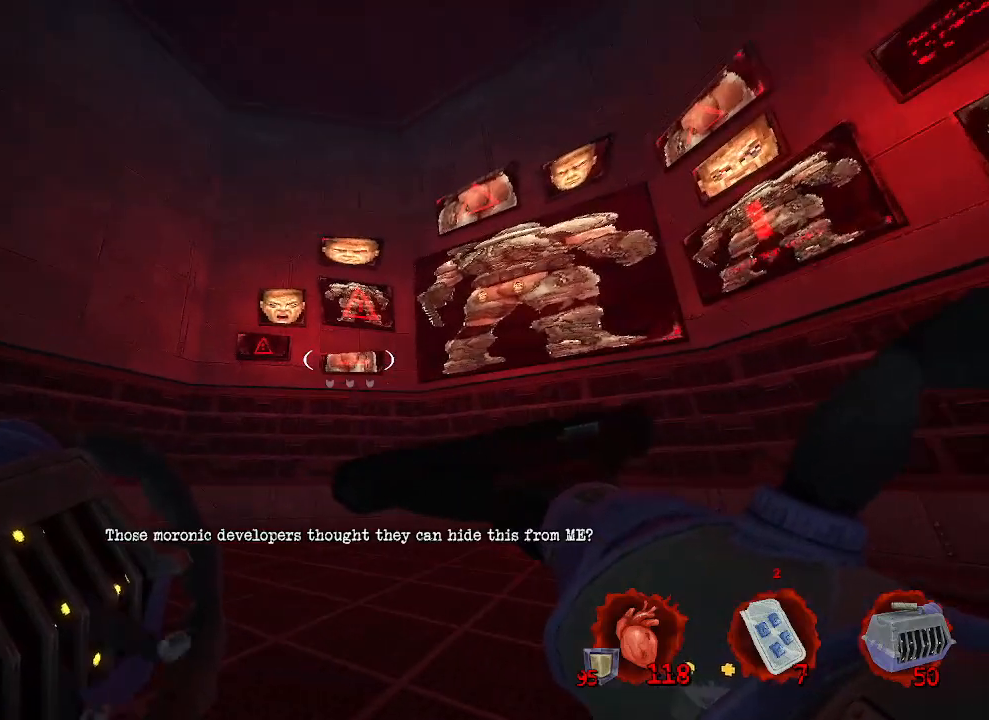
{"keys": [], "mouse": [], "events": []}
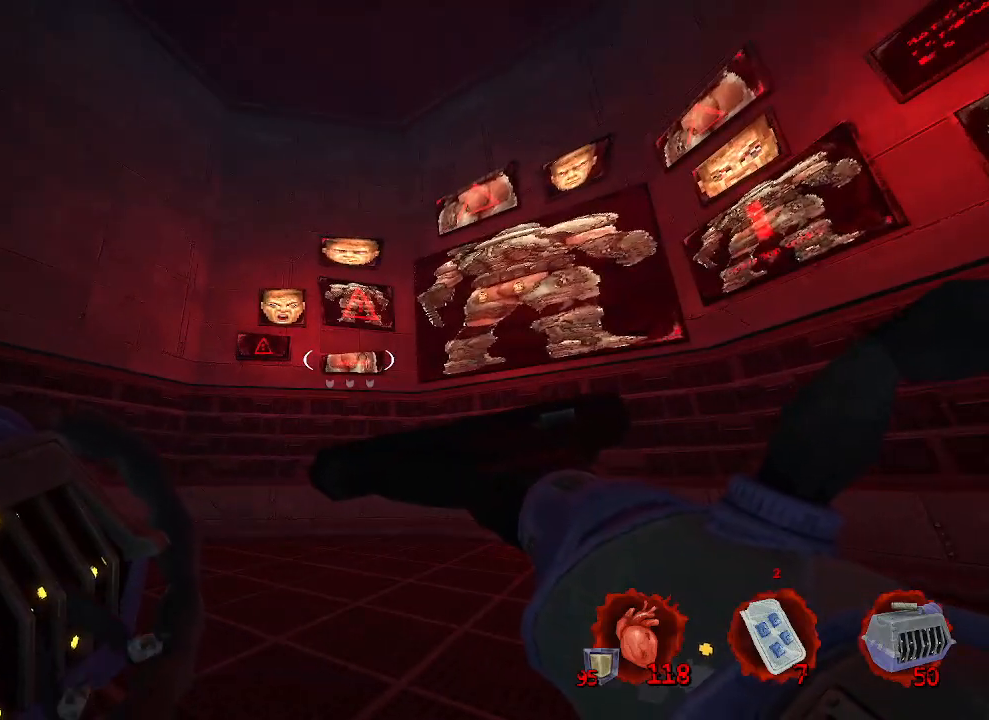
{"keys": [], "mouse": [], "events": []}
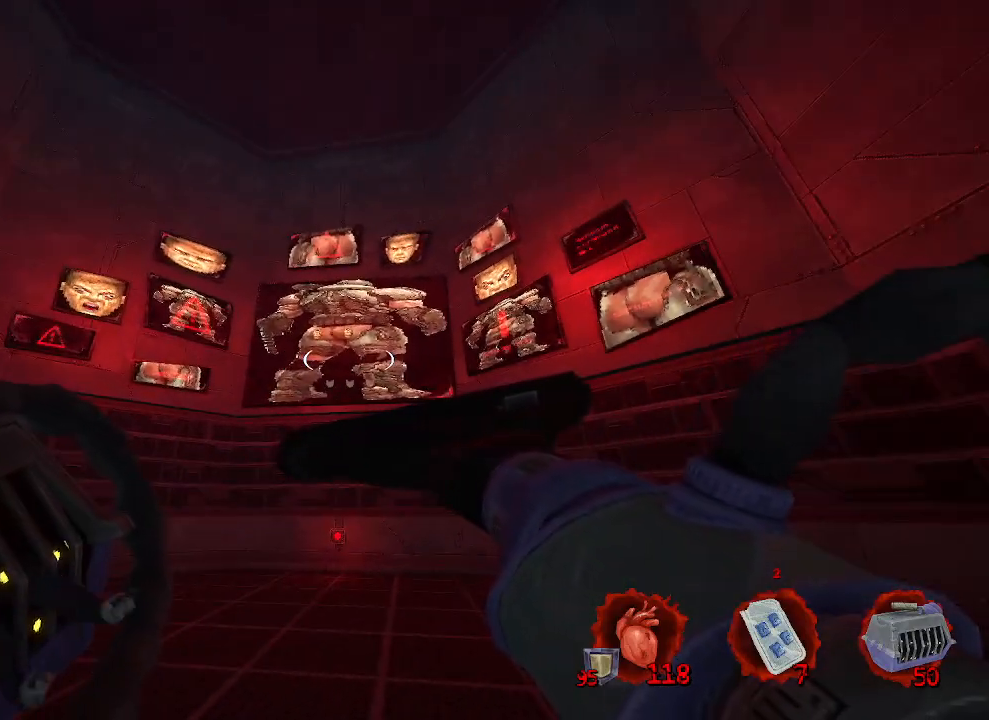
{"keys": [], "mouse": [], "events": [[250, "q", "down"], [450, "q", "up"]]}
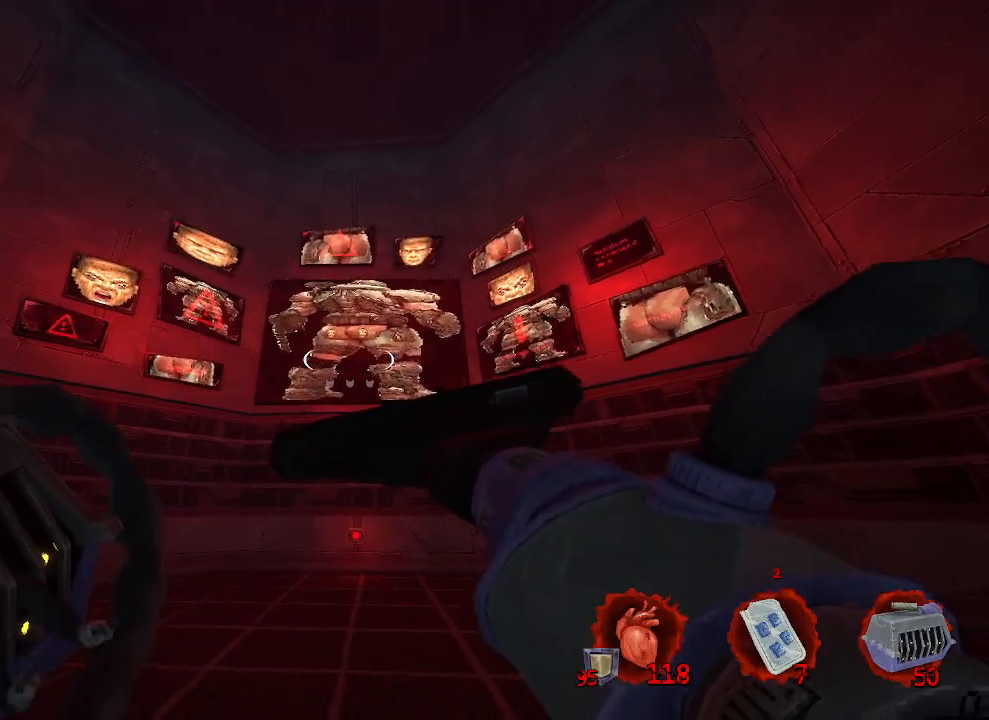
{"keys": [], "mouse": [], "events": []}
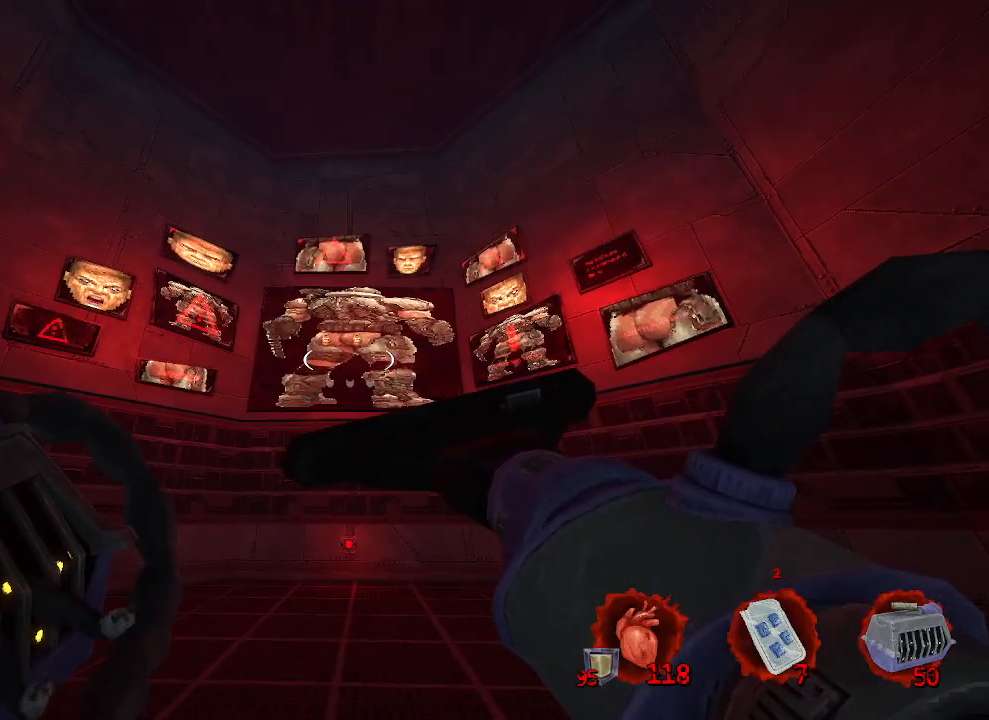
{"keys": ["z"], "mouse": [], "events": [[250, "z", "down"]]}
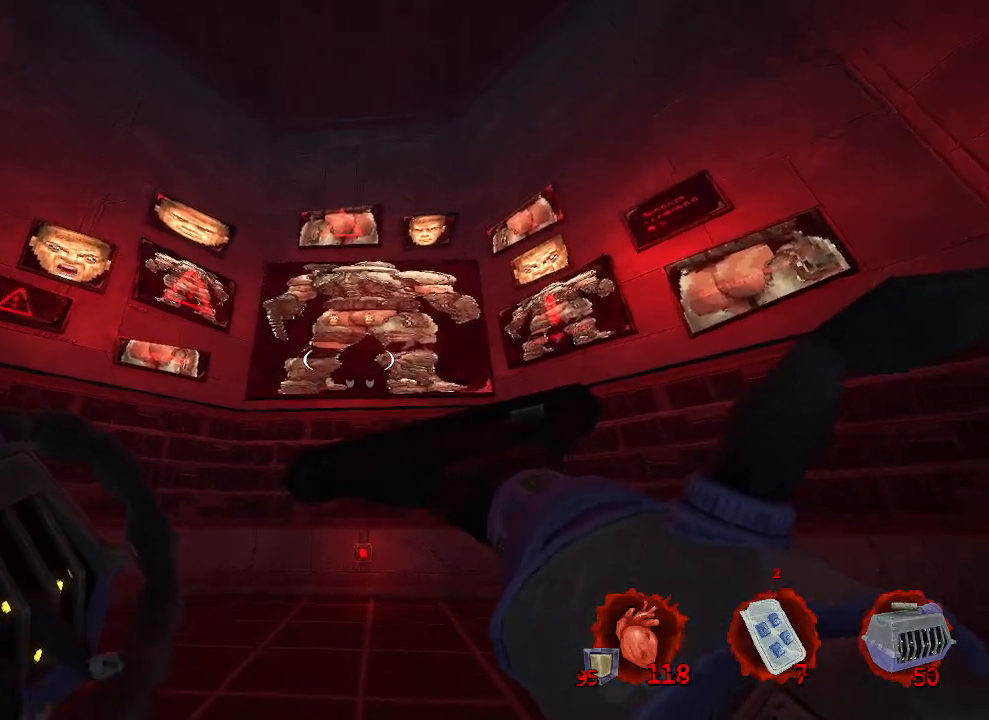
{"keys": ["z"], "mouse": [], "events": []}
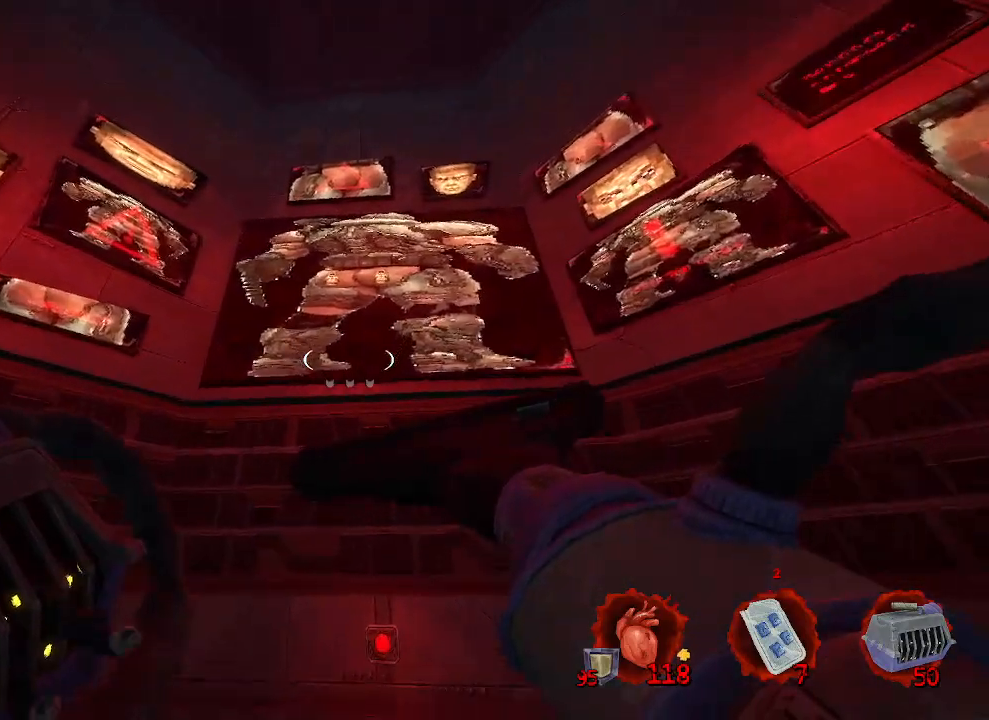
{"keys": ["z"], "mouse": [], "events": [[50, "z", "up"], [366, "z", "down"]]}
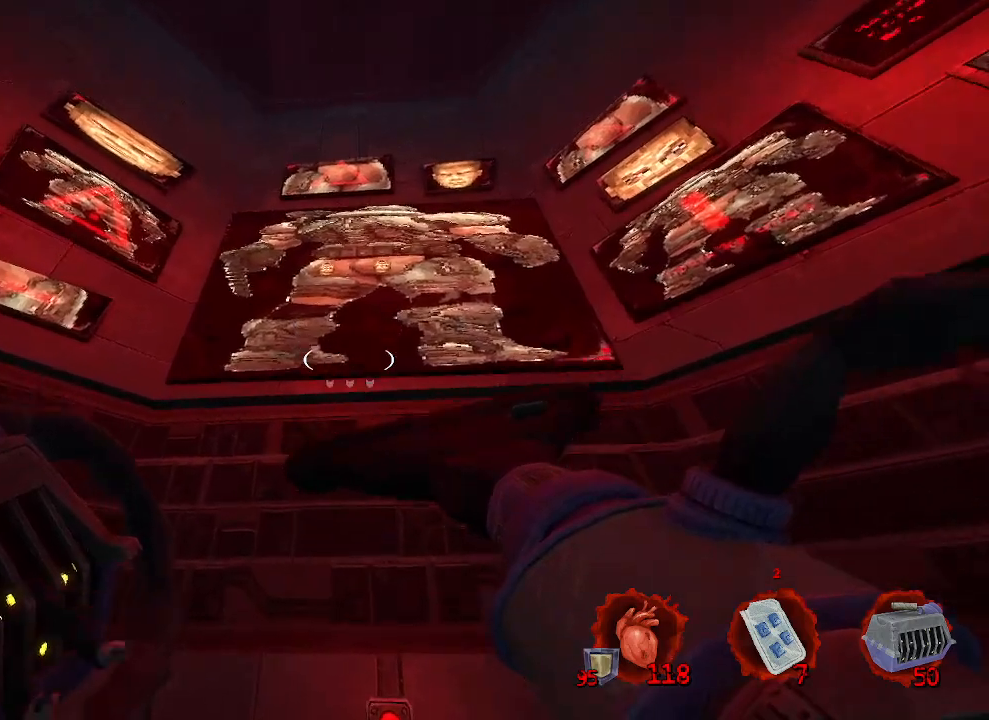
{"keys": [], "mouse": [], "events": [[50, "z", "up"]]}
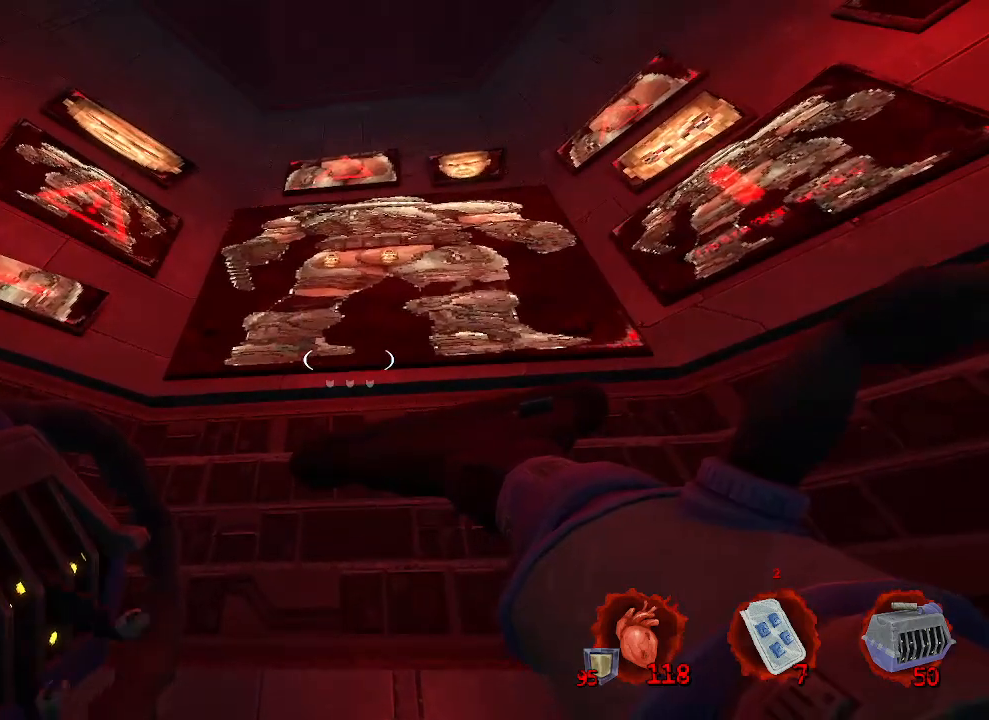
{"keys": [], "mouse": [], "events": []}
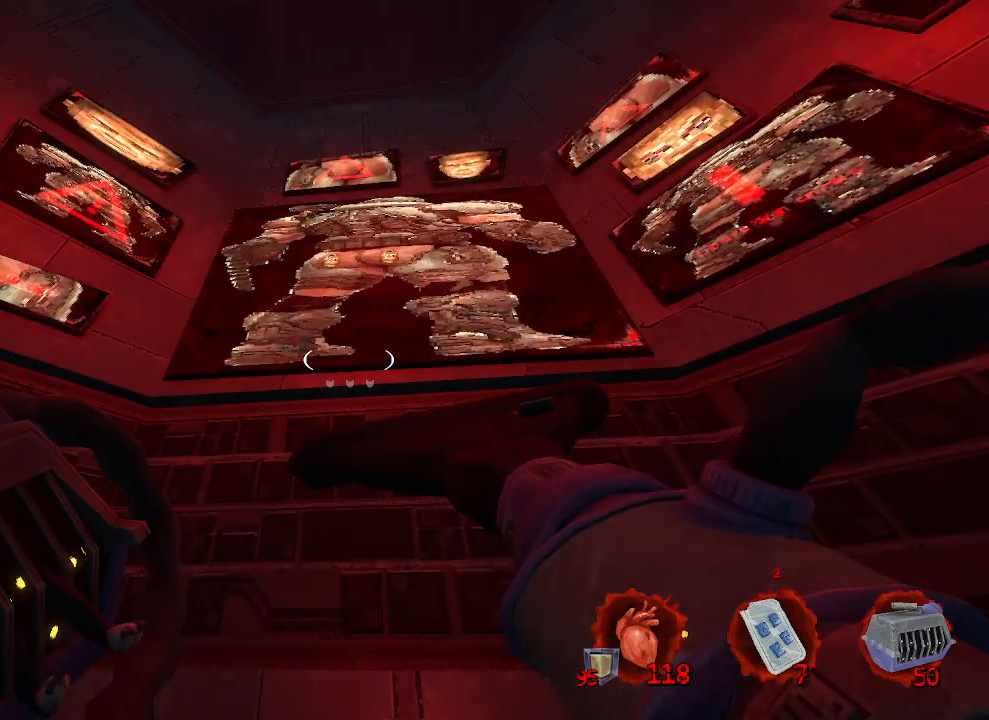
{"keys": ["s"], "mouse": [], "events": [[83, "b", "down"], [233, "b", "up"], [466, "s", "down"]]}
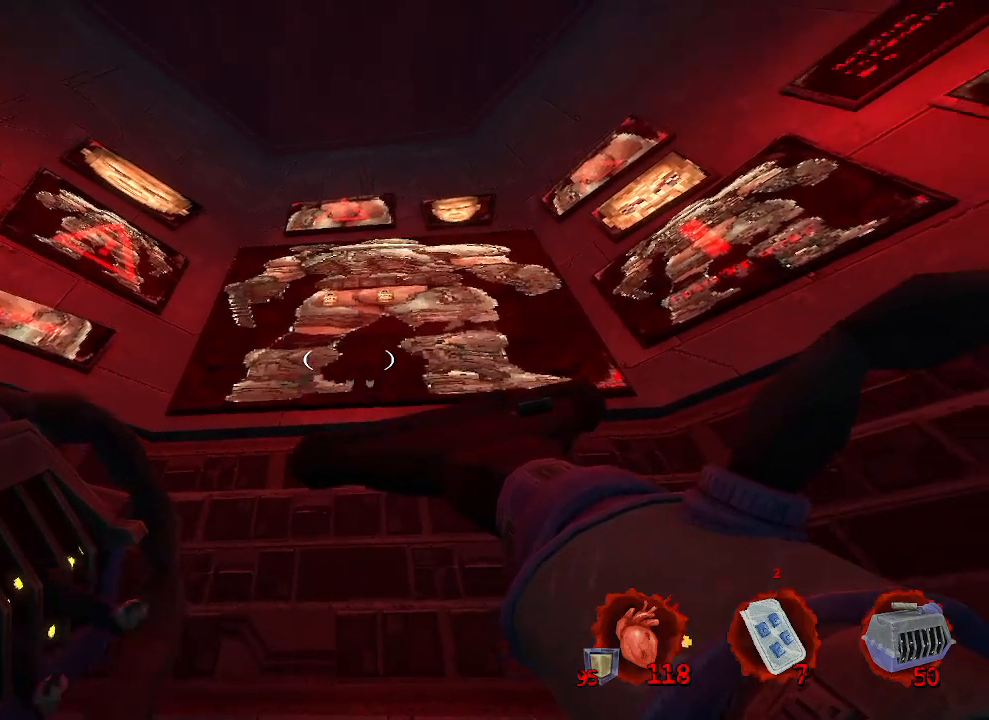
{"keys": ["s"], "mouse": [], "events": []}
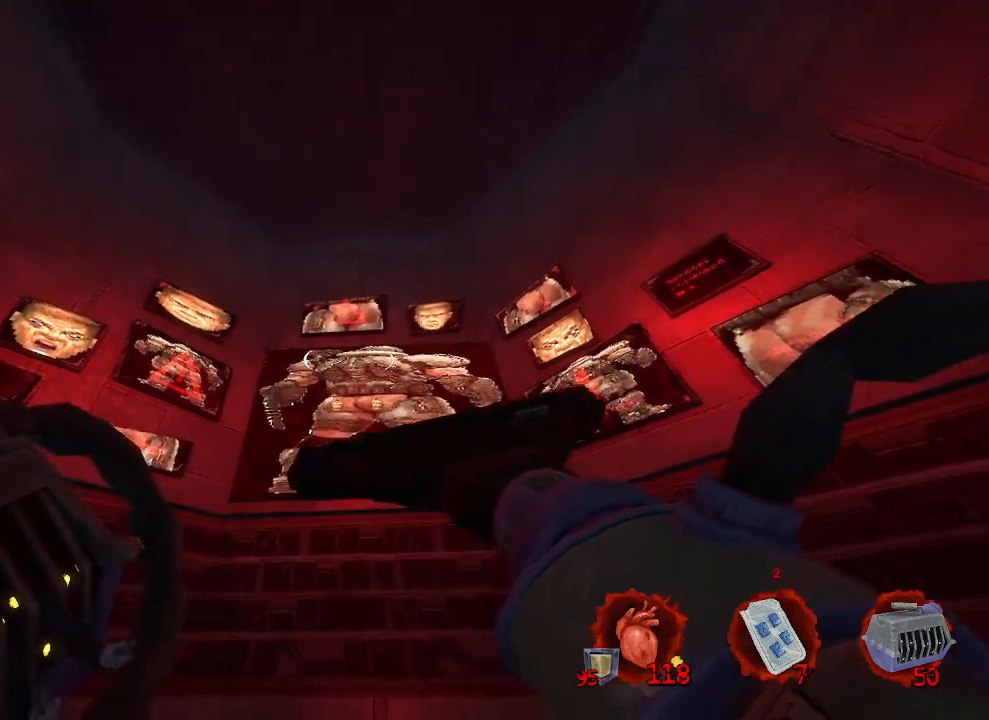
{"keys": [], "mouse": [], "events": [[366, "s", "up"], [366, "v", "down"], [466, "v", "up"]]}
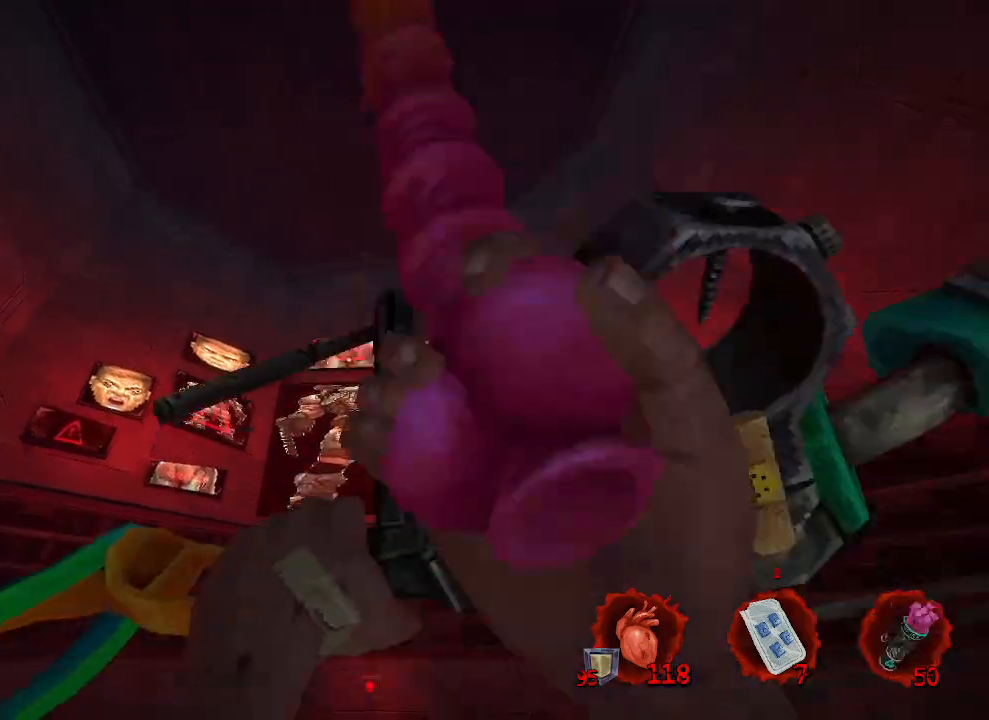
{"keys": [], "mouse": ["right"], "events": [[100, "mouse_right", "down"]]}
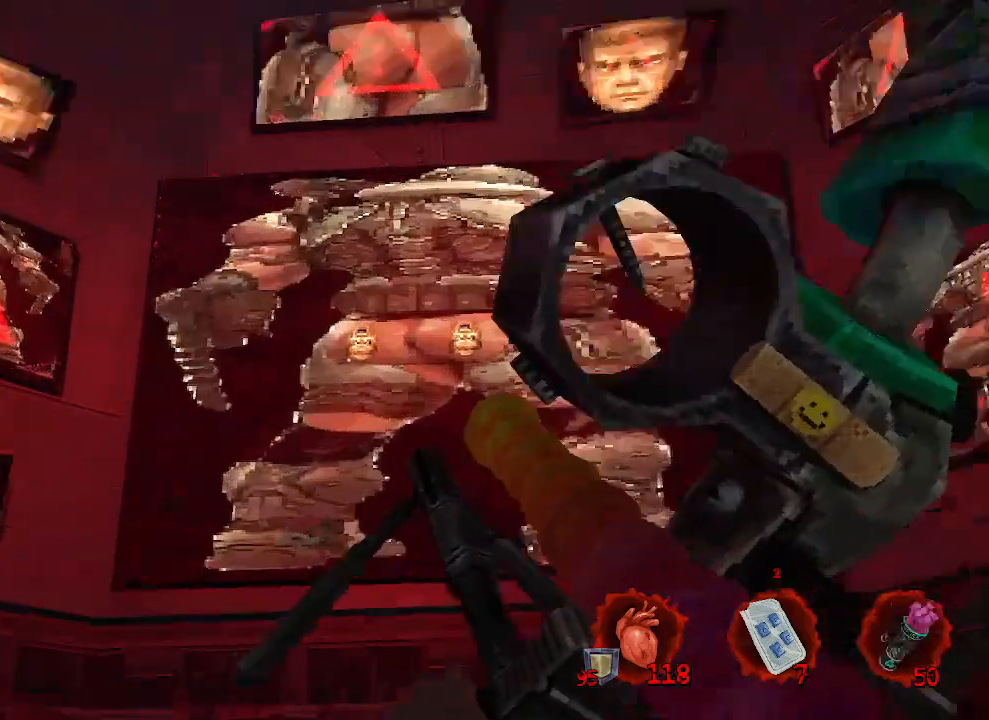
{"keys": [], "mouse": ["right"], "events": []}
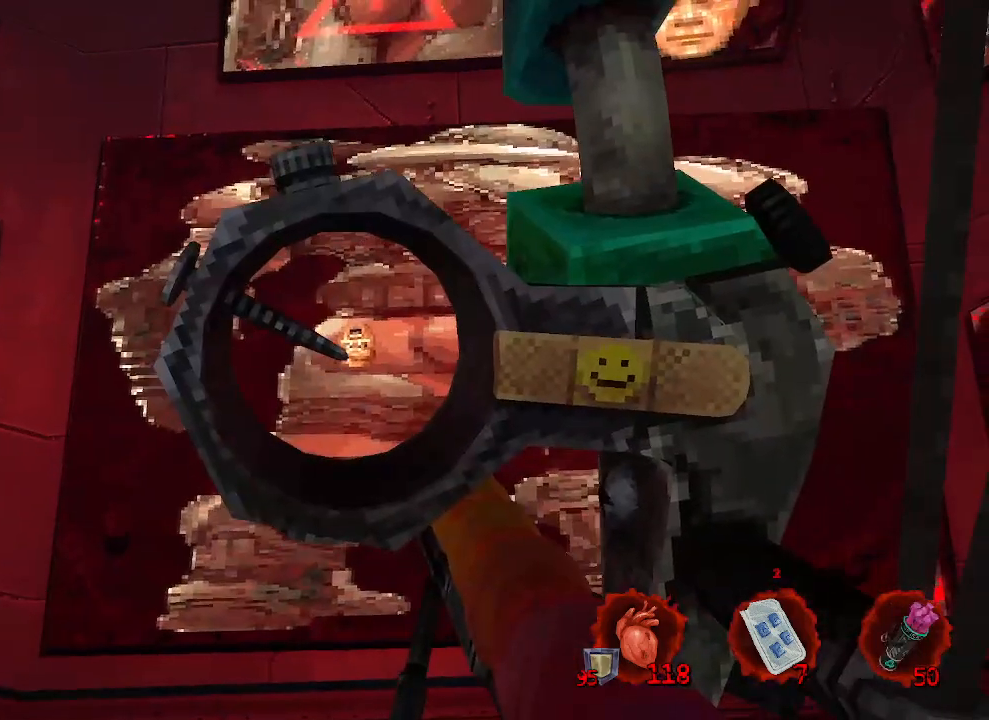
{"keys": [], "mouse": ["right"], "events": []}
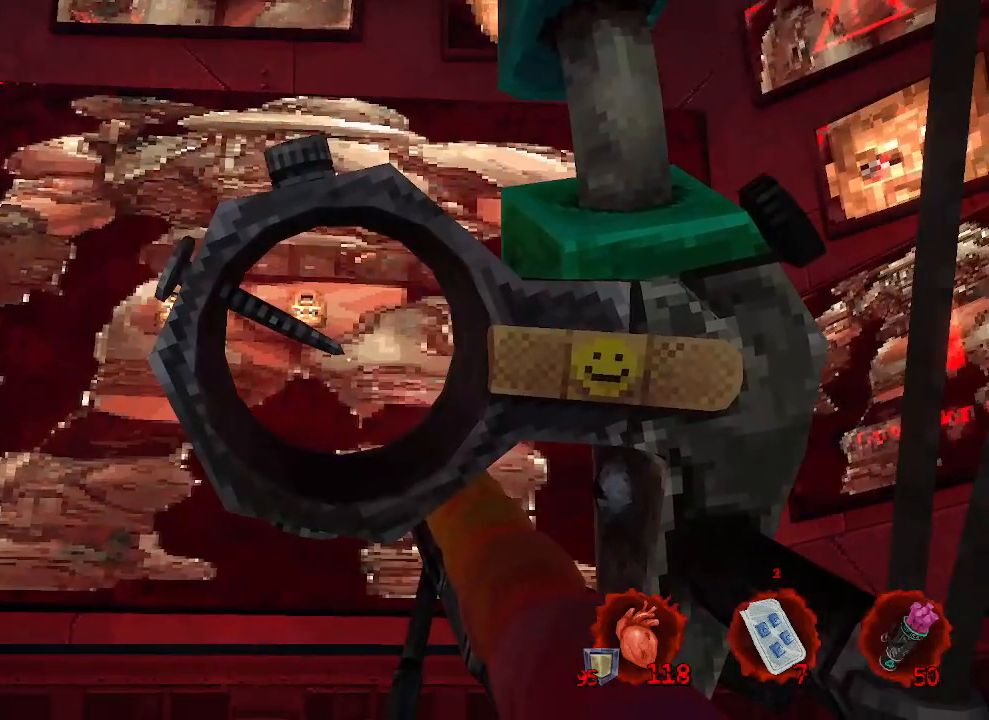
{"keys": [], "mouse": ["right"], "events": []}
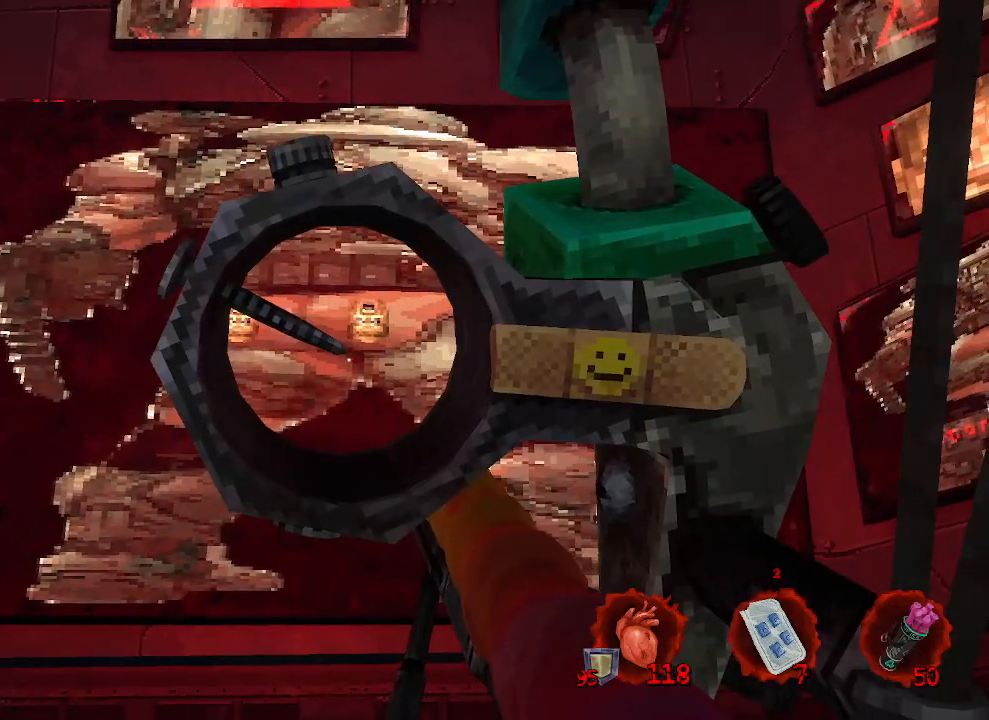
{"keys": [], "mouse": ["right"], "events": []}
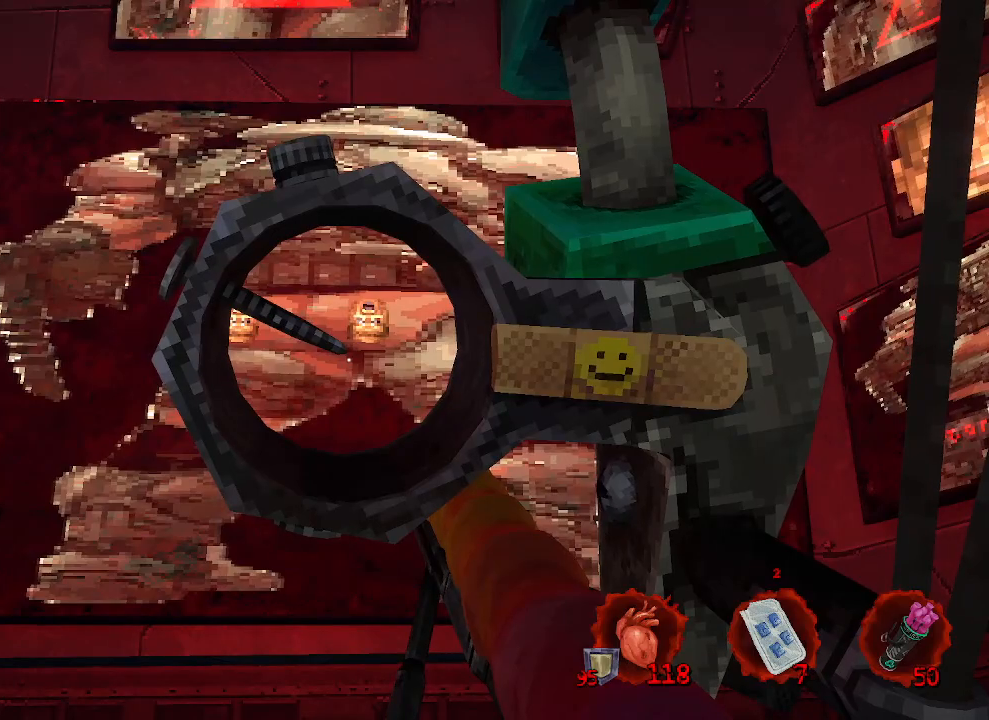
{"keys": [], "mouse": [], "events": [[233, "mouse_right", "up"]]}
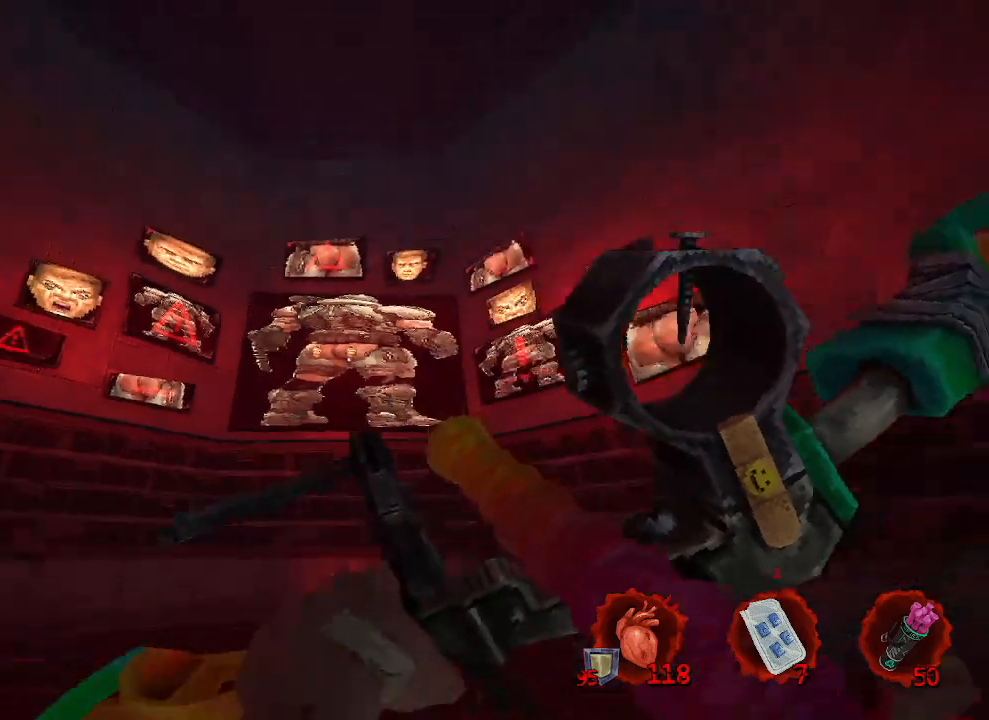
{"keys": [], "mouse": ["right"], "events": [[233, "mouse_right", "down"]]}
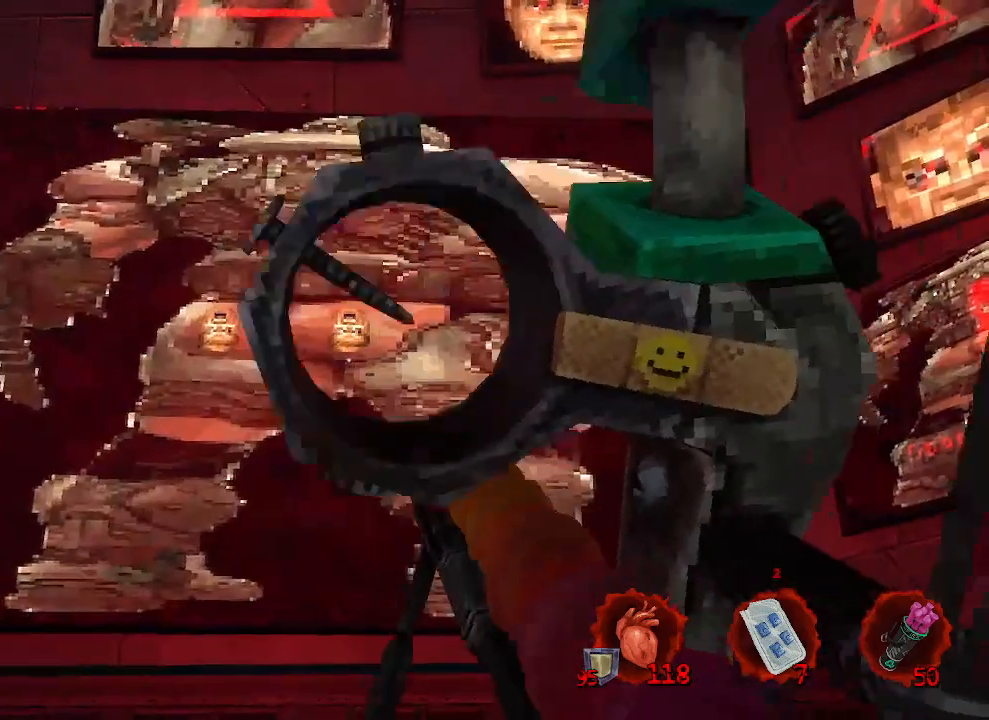
{"keys": [], "mouse": ["right"], "events": []}
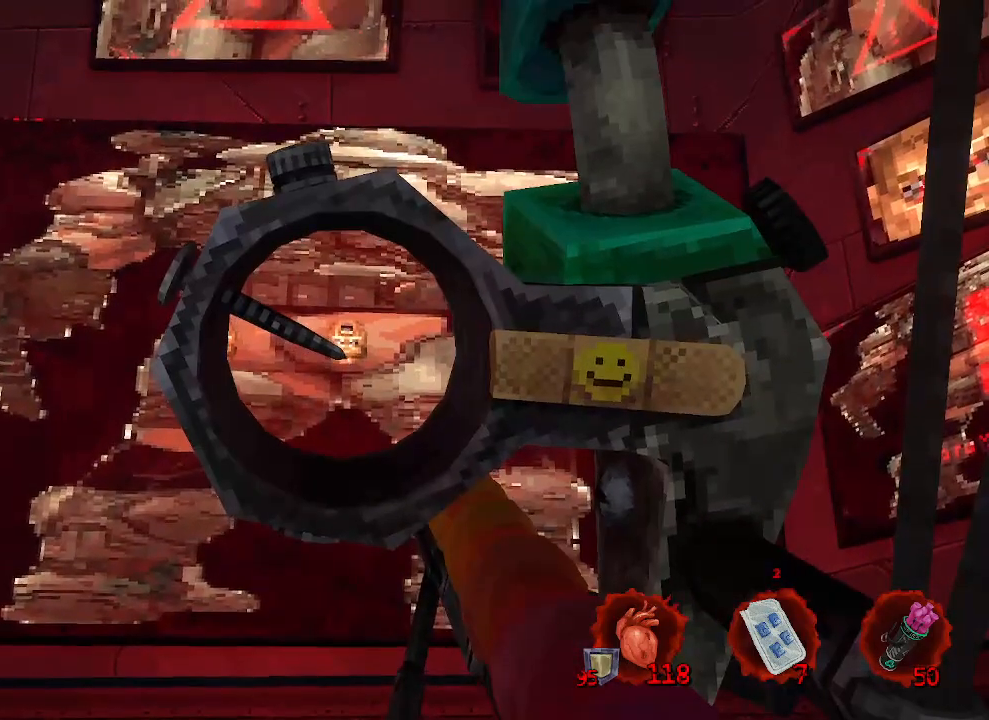
{"keys": [], "mouse": [], "events": [[183, "mouse_right", "up"]]}
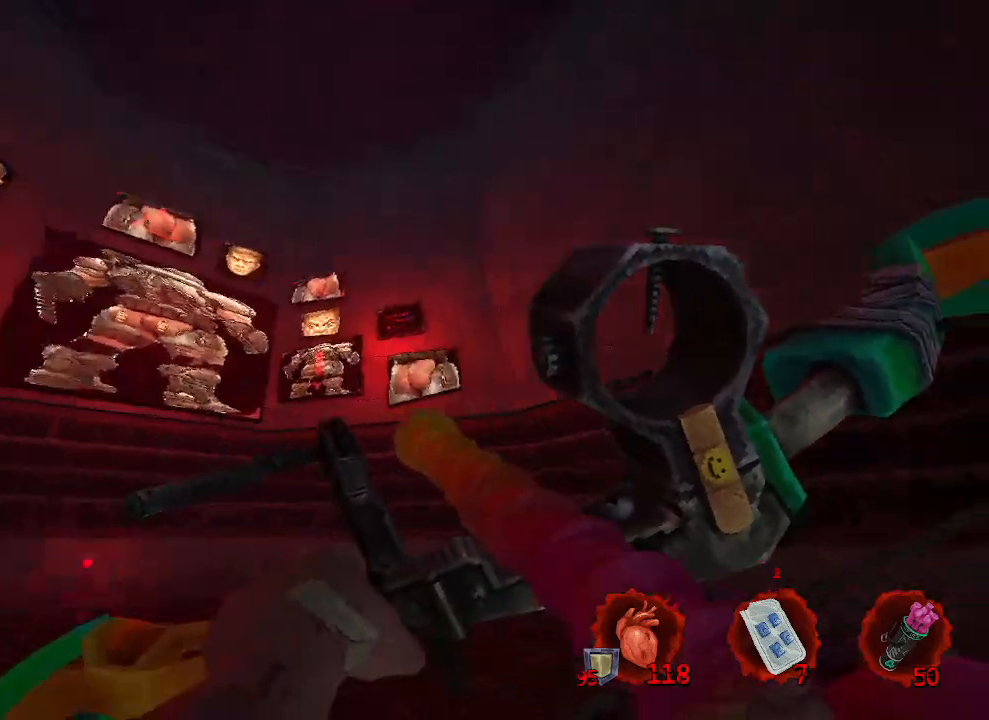
{"keys": ["q", "z"], "mouse": [], "events": [[283, "q", "down"], [483, "z", "down"]]}
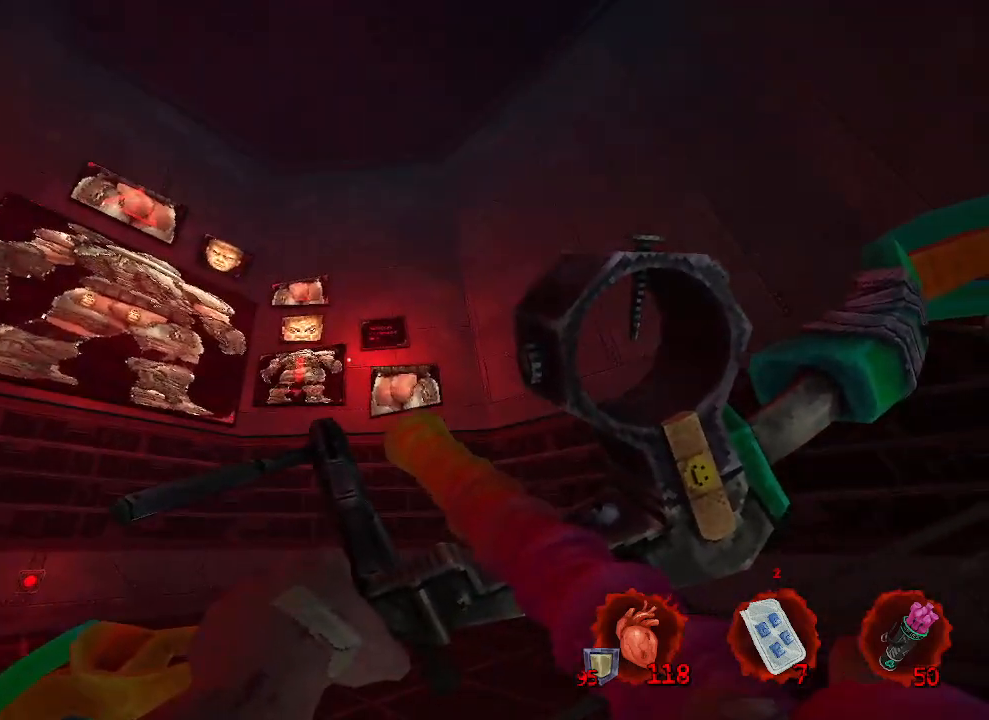
{"keys": [], "mouse": [], "events": [[350, "q", "up"], [500, "z", "up"]]}
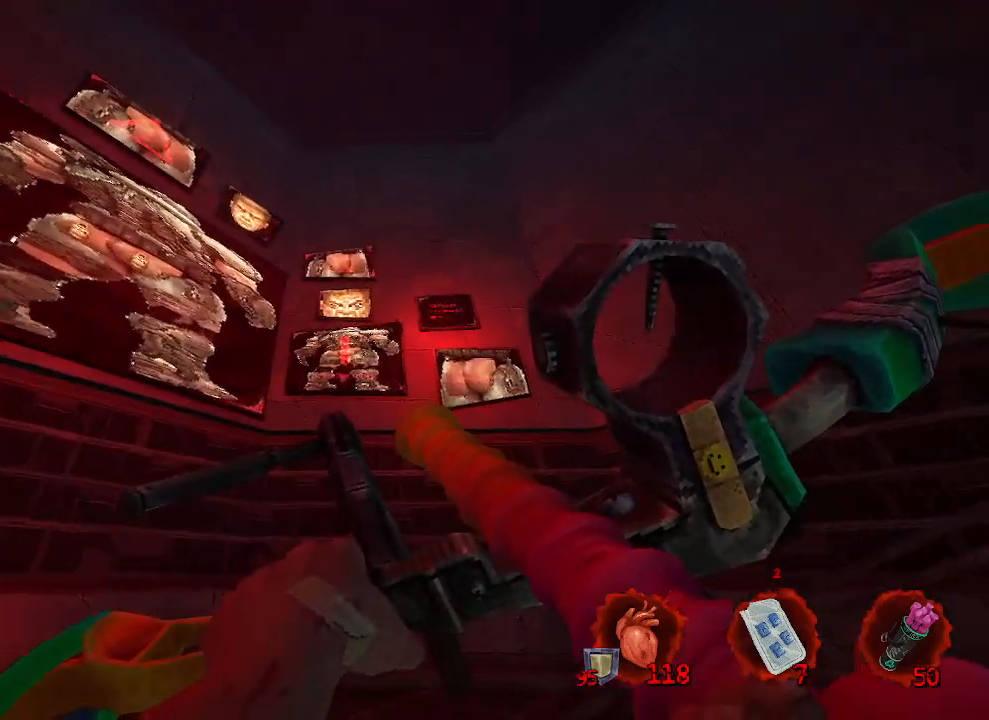
{"keys": [], "mouse": ["right"], "events": [[133, "mouse_right", "down"]]}